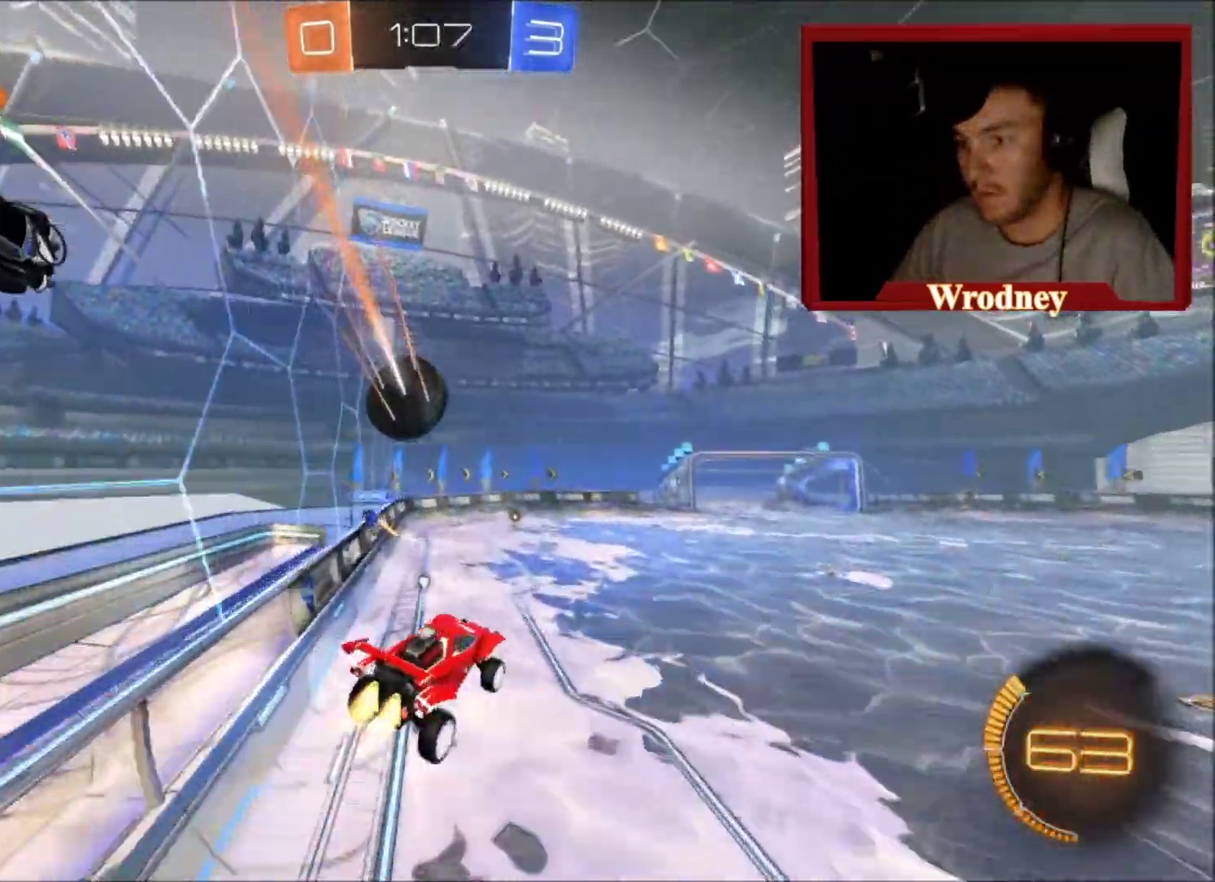
Gameplay with a controller (Xbox layout); each line is a JSON object with the inputs held at the frame after it. "events" lists button and stick changes between this image and that frame as [ms after this image, input, new state], when the widget could be followed in between.
{"buttons": ["R2"], "left_stick": "down-left", "right_stick": "center", "events": [[167, "left_stick", "center"], [234, "left_stick", "down-left"], [334, "A", "up"], [367, "X", "up"]]}
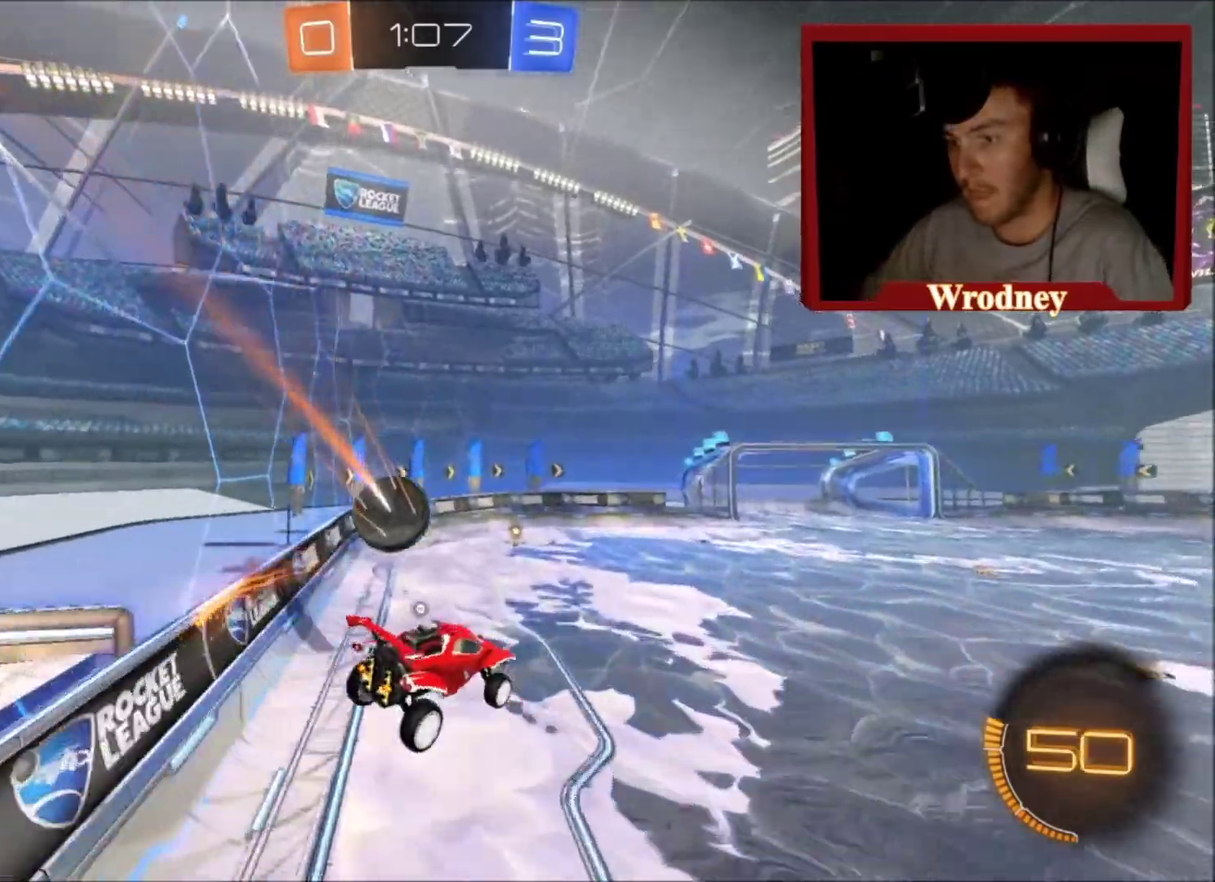
{"buttons": ["X", "R2"], "left_stick": "left", "right_stick": "center", "events": [[67, "left_stick", "center"], [167, "X", "down"], [167, "left_stick", "up"], [333, "left_stick", "up-left"], [400, "left_stick", "left"]]}
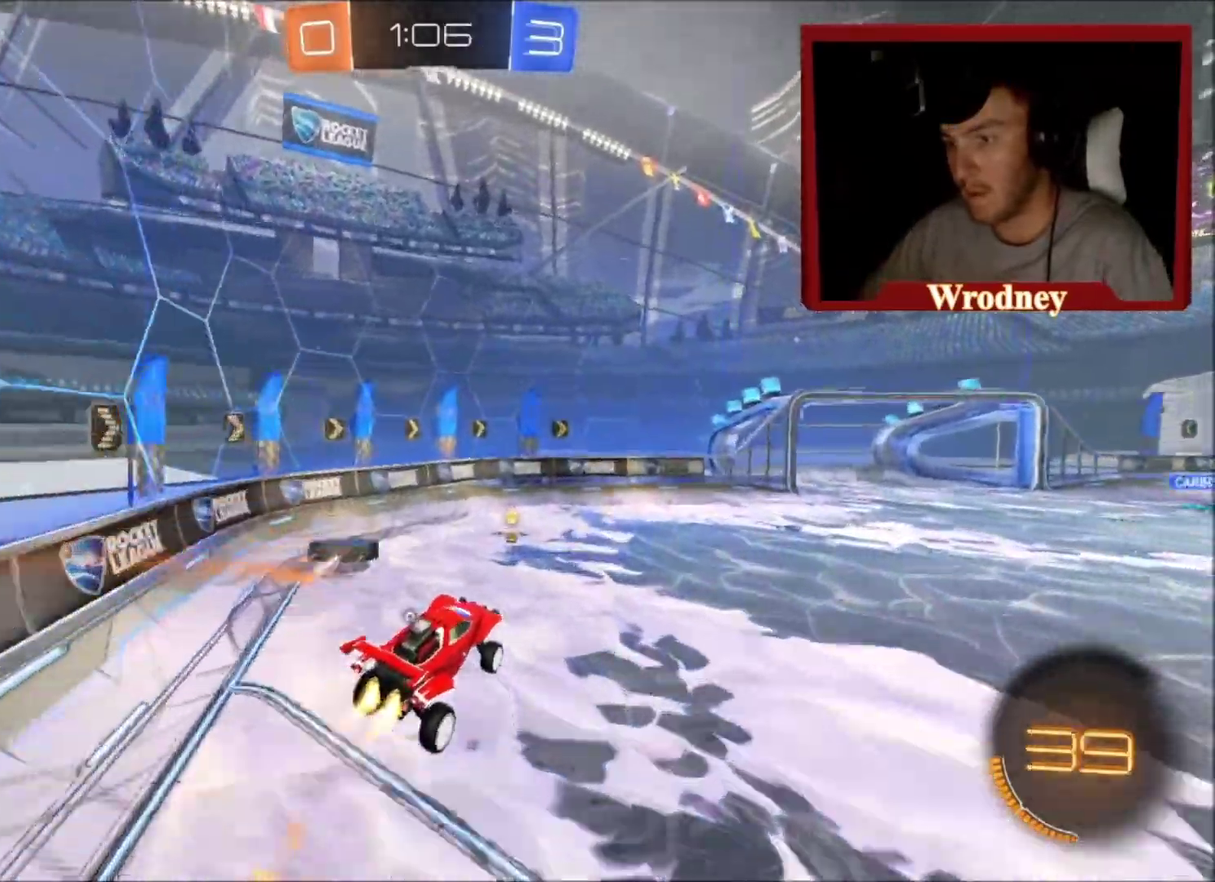
{"buttons": ["X", "R2"], "left_stick": "center", "right_stick": "center", "events": [[100, "left_stick", "center"], [367, "left_stick", "right"], [501, "left_stick", "center"]]}
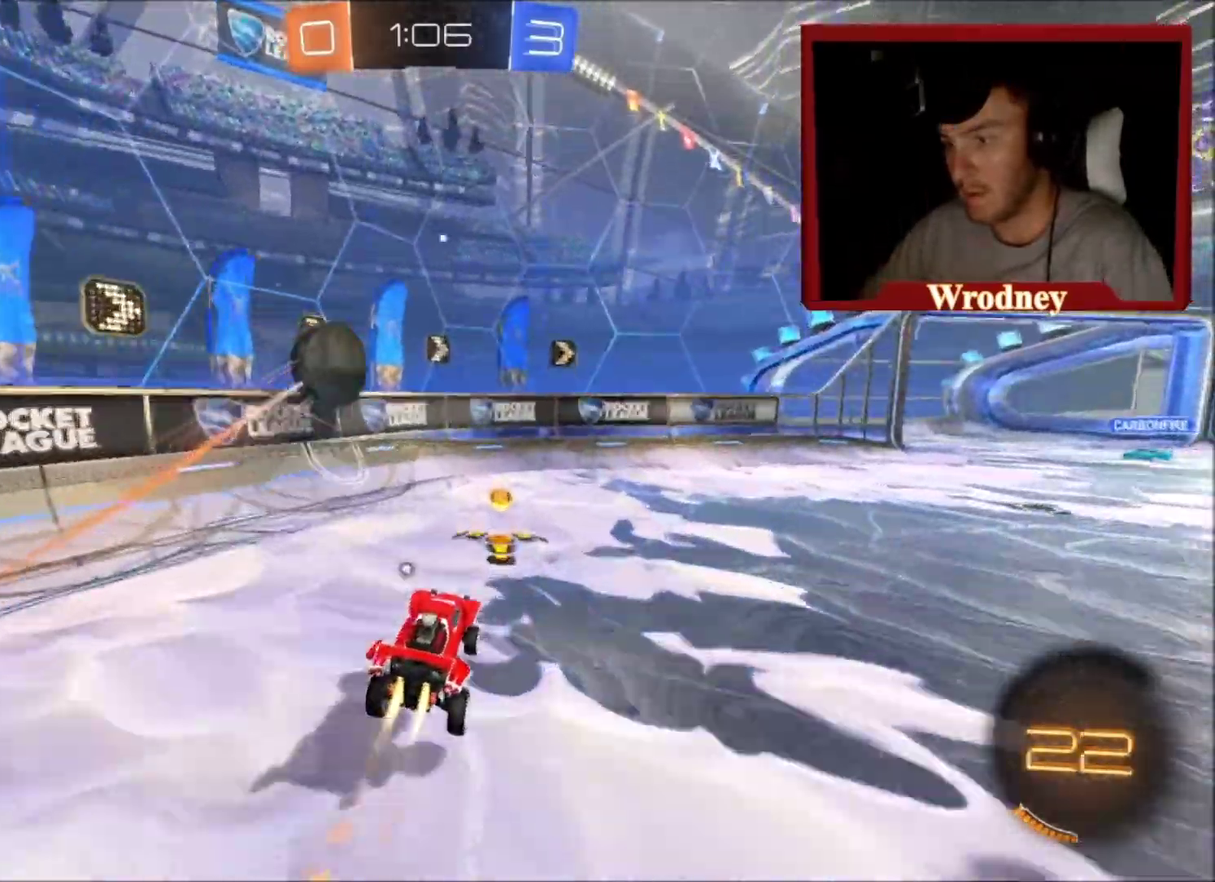
{"buttons": ["X", "R2"], "left_stick": "up-right", "right_stick": "center", "events": [[133, "left_stick", "right"], [267, "left_stick", "up"], [333, "left_stick", "center"], [500, "left_stick", "up-right"]]}
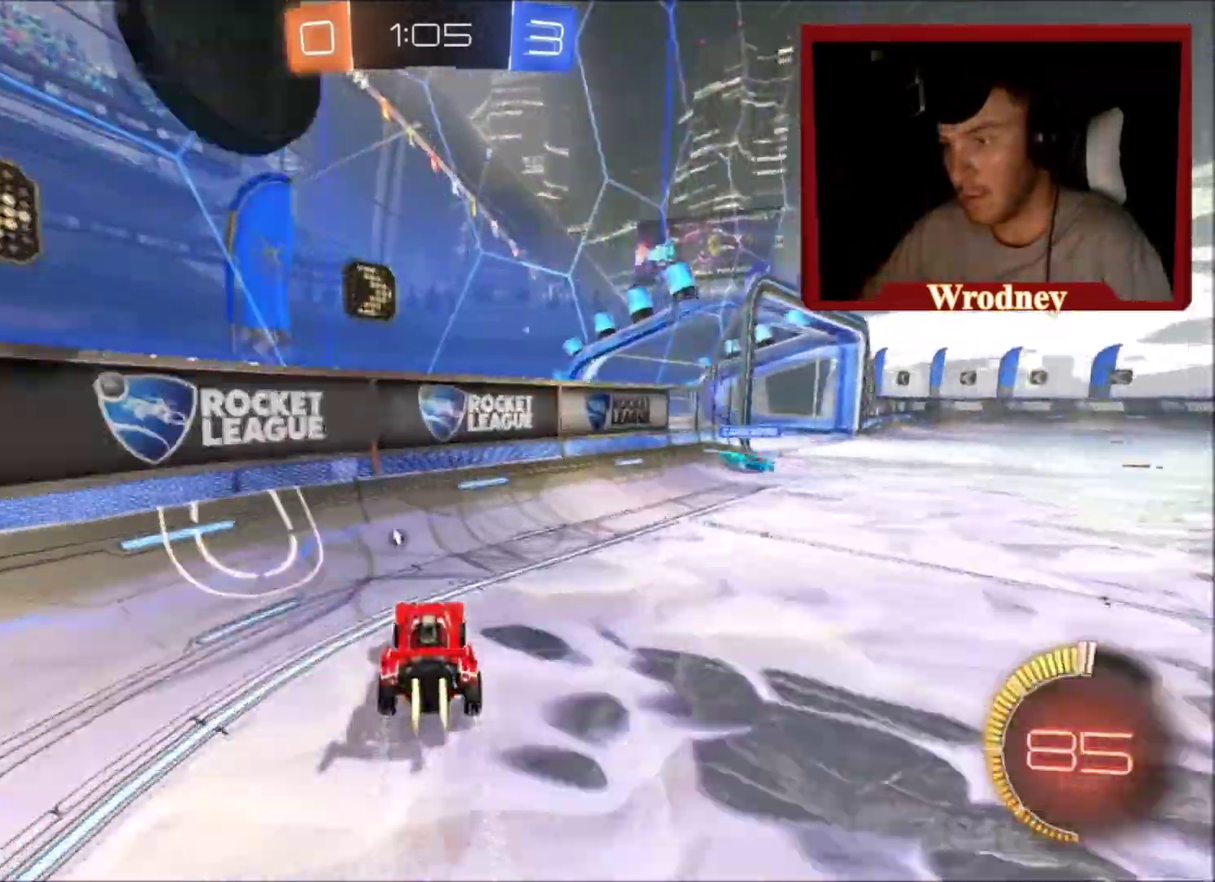
{"buttons": ["L1", "R2"], "left_stick": "up-right", "right_stick": "center"}